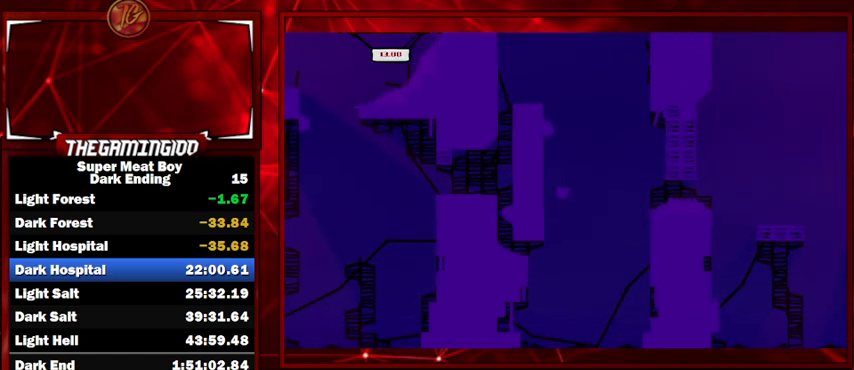
Gameplay with keyboard; each line is a JSON object with the keys held at the frame after it. "events" lists presses ("down") and releases ("up") of "left", "p", "right", "shift" and "space" between this image and that frame as [ms after this image, input, new state], when the widget could be followed in between. No other keys are recorded. Mouse input is not recorded.
{"keys": ["right", "shift", "space"], "events": [[200, "space", "down"], [233, "left", "up"], [233, "right", "down"]]}
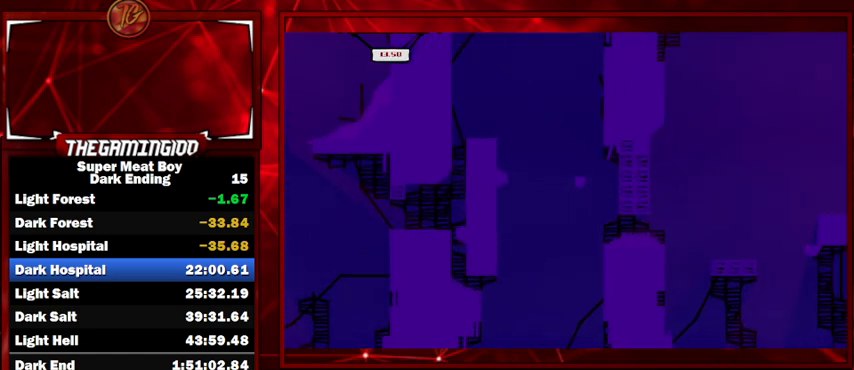
{"keys": ["right", "shift"], "events": [[333, "space", "up"]]}
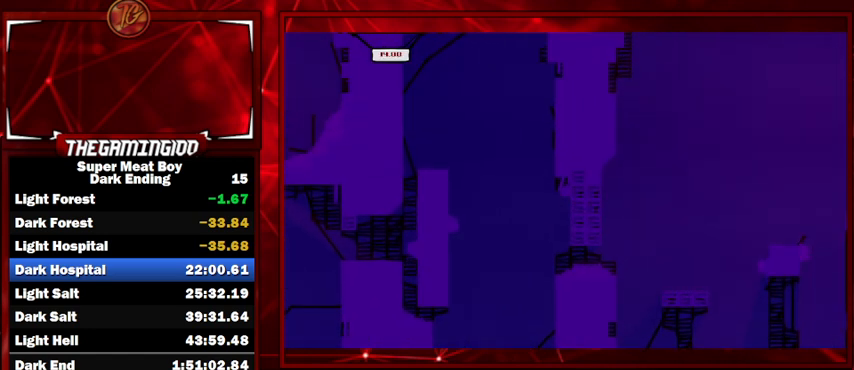
{"keys": ["left", "shift"], "events": [[267, "left", "down"], [267, "right", "up"], [267, "space", "down"], [400, "space", "up"]]}
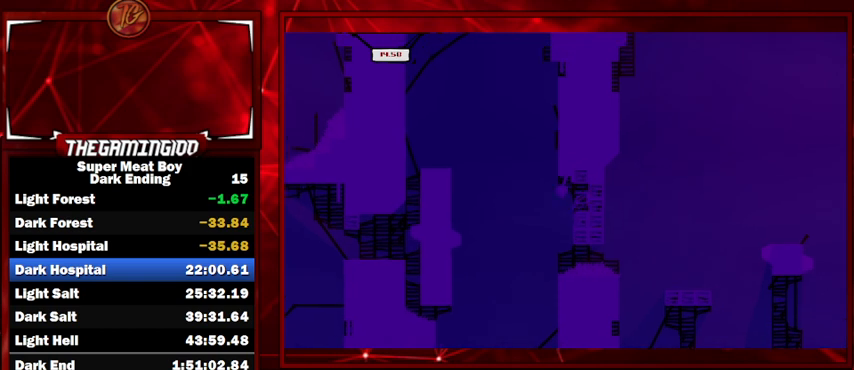
{"keys": ["left", "shift"], "events": []}
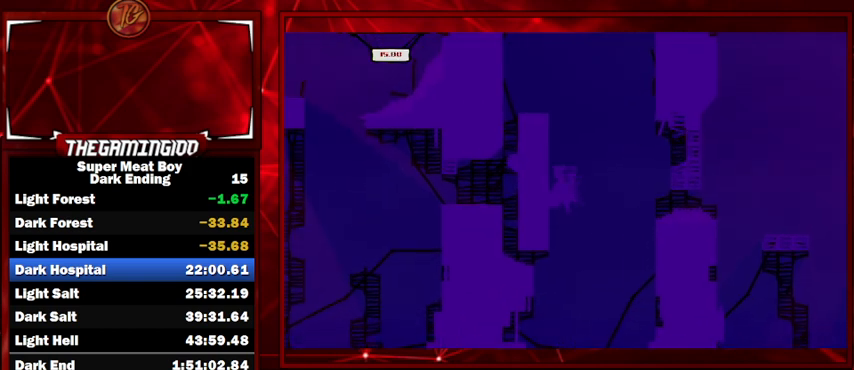
{"keys": ["shift"], "events": [[33, "space", "down"], [267, "left", "up"], [267, "space", "up"]]}
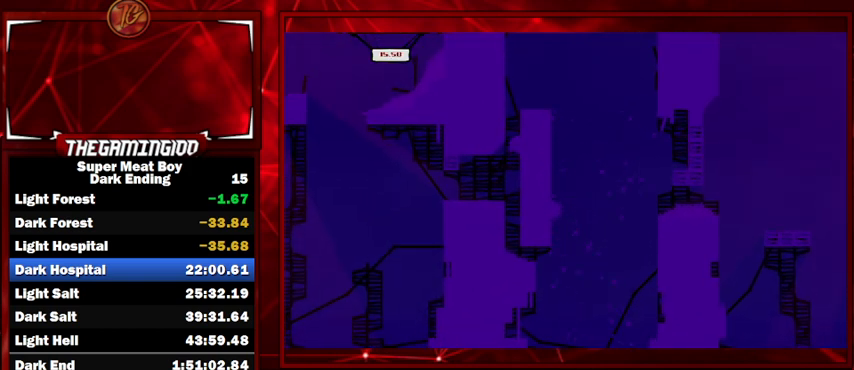
{"keys": ["shift"], "events": []}
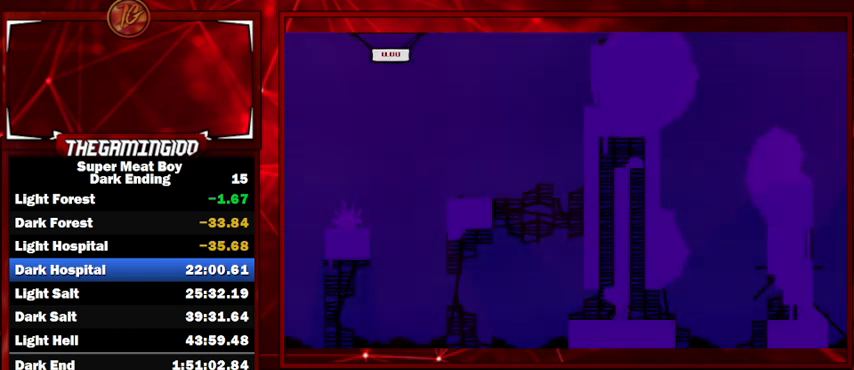
{"keys": ["right", "shift", "space"], "events": [[367, "right", "down"], [433, "space", "down"]]}
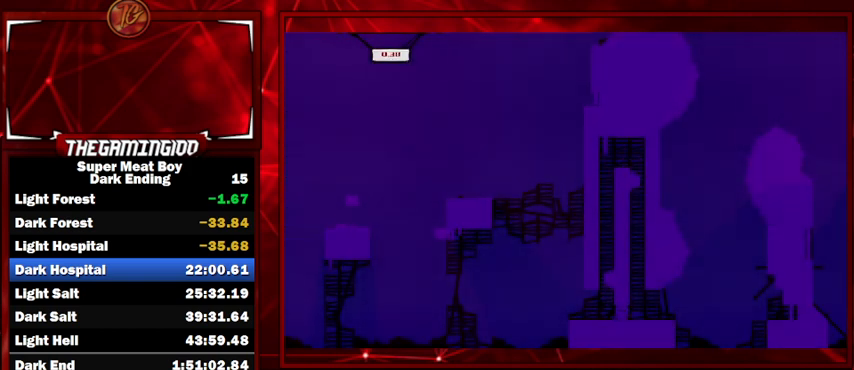
{"keys": ["left", "shift"], "events": [[233, "space", "up"], [333, "right", "up"], [400, "left", "down"]]}
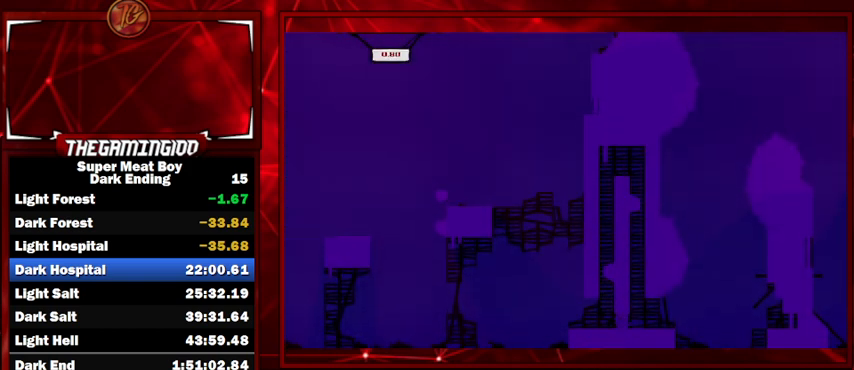
{"keys": ["right", "shift", "space"], "events": [[33, "left", "up"], [33, "right", "down"], [167, "space", "down"]]}
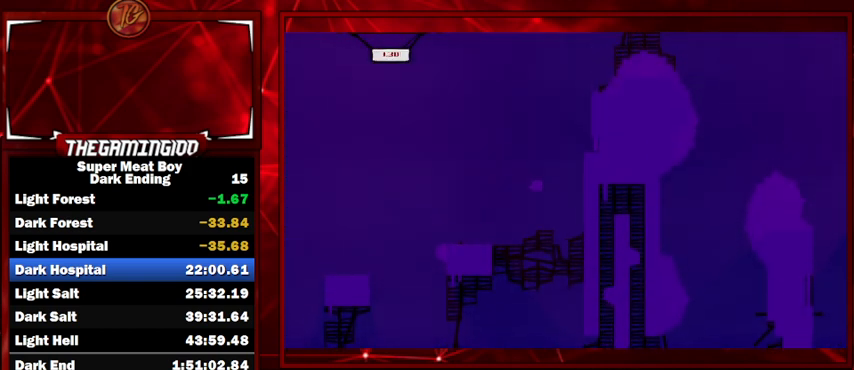
{"keys": ["right", "shift", "space"], "events": [[133, "space", "up"], [200, "space", "down"]]}
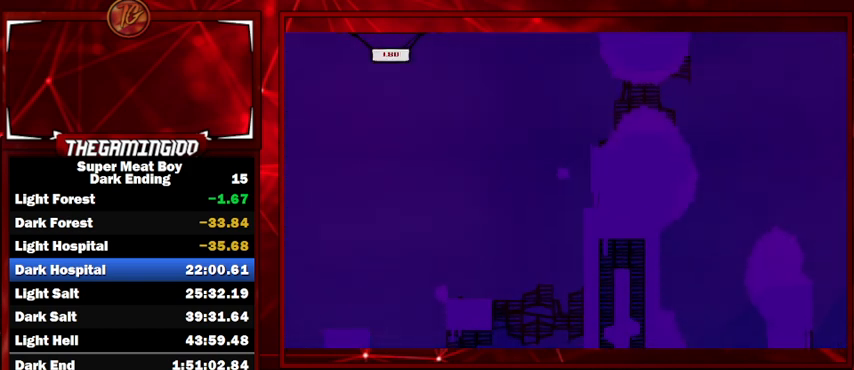
{"keys": ["shift"], "events": [[100, "space", "up"], [167, "right", "up"]]}
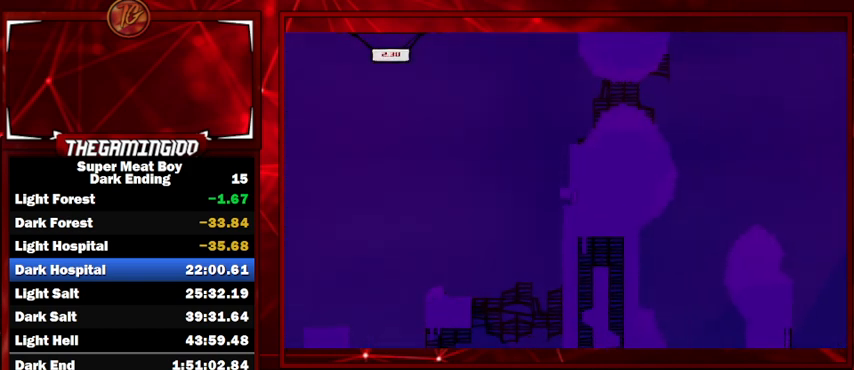
{"keys": ["shift", "space"], "events": [[133, "space", "down"]]}
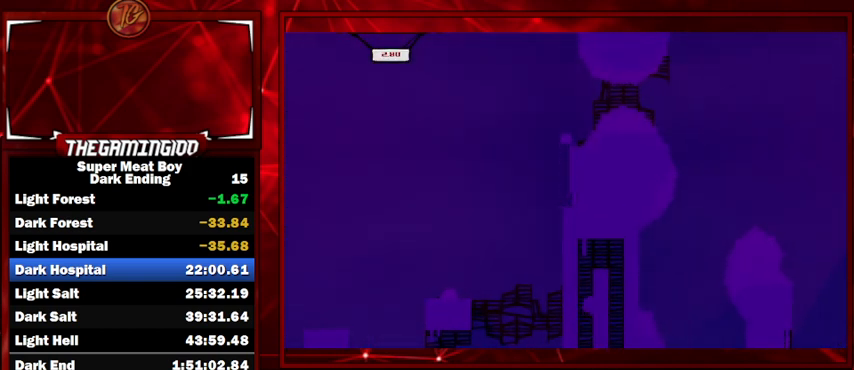
{"keys": ["shift"], "events": [[67, "space", "up"], [133, "right", "down"], [200, "right", "up"]]}
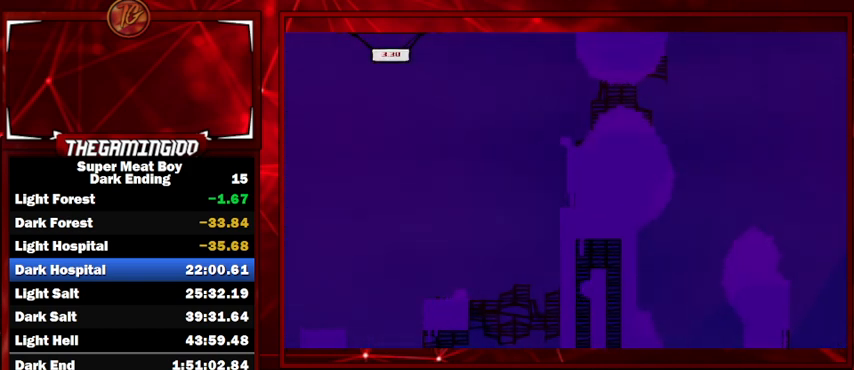
{"keys": ["right", "shift"], "events": [[33, "right", "down"], [67, "space", "down"], [400, "space", "up"]]}
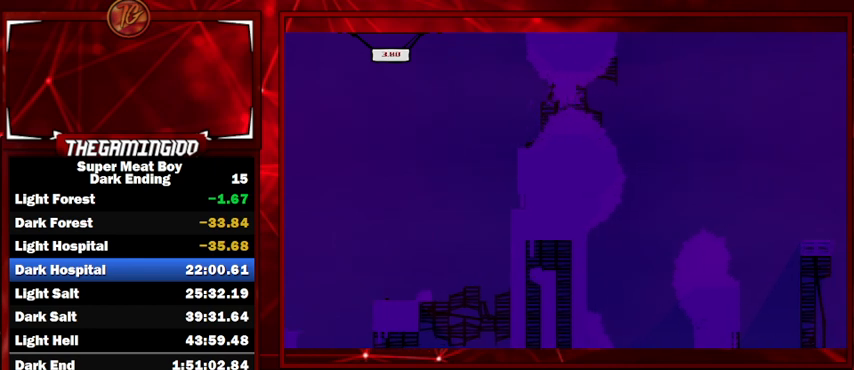
{"keys": ["shift"], "events": [[333, "right", "up"]]}
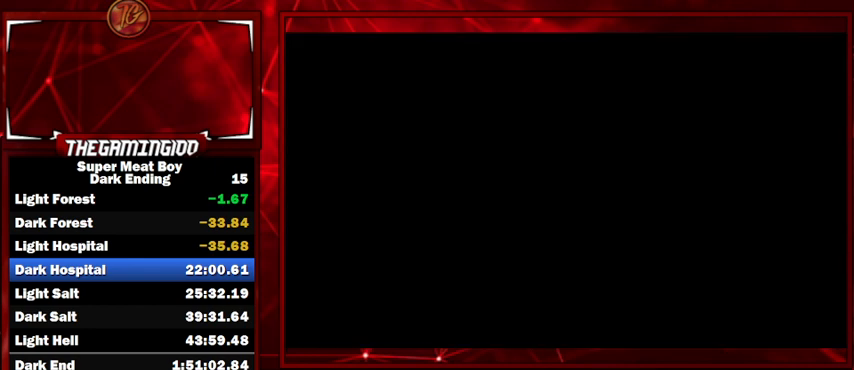
{"keys": ["shift"], "events": []}
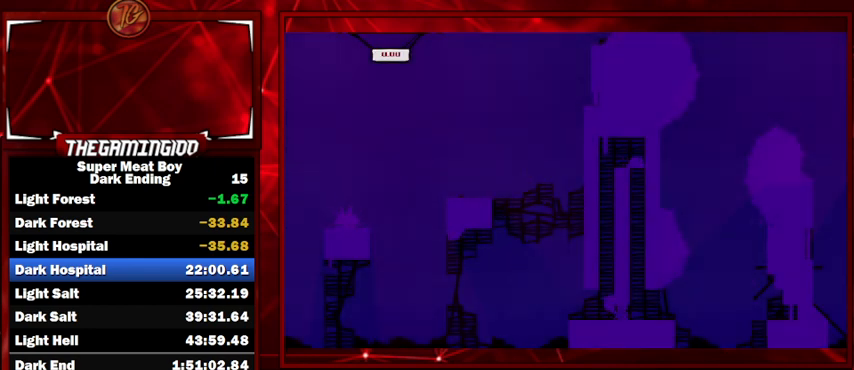
{"keys": ["right", "shift"], "events": [[300, "right", "down"]]}
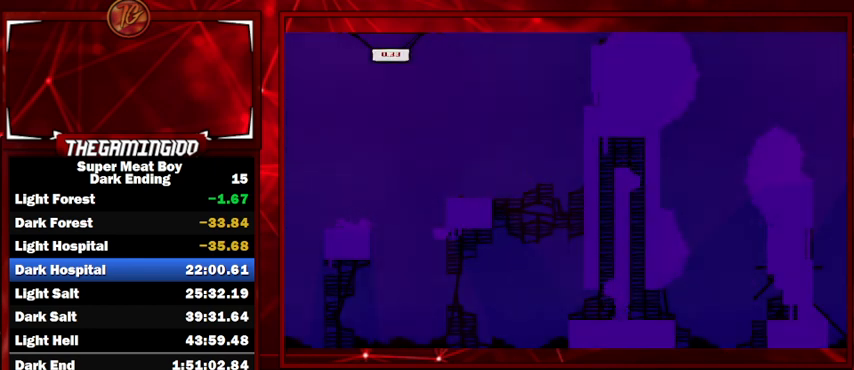
{"keys": ["right", "shift", "space"], "events": [[33, "space", "down"]]}
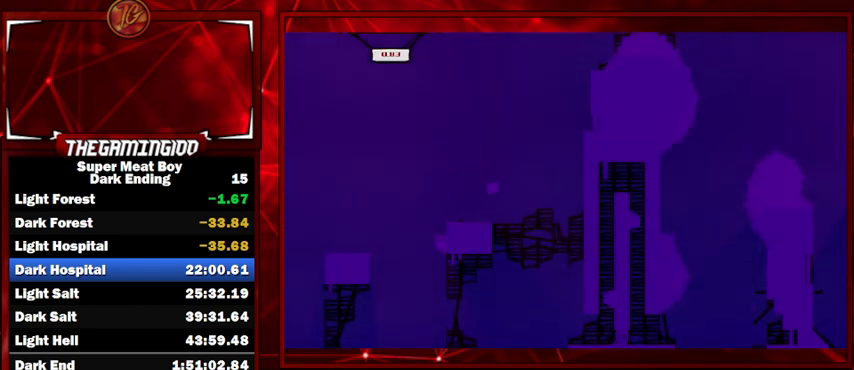
{"keys": ["right", "shift", "space"], "events": [[233, "space", "up"], [333, "space", "down"]]}
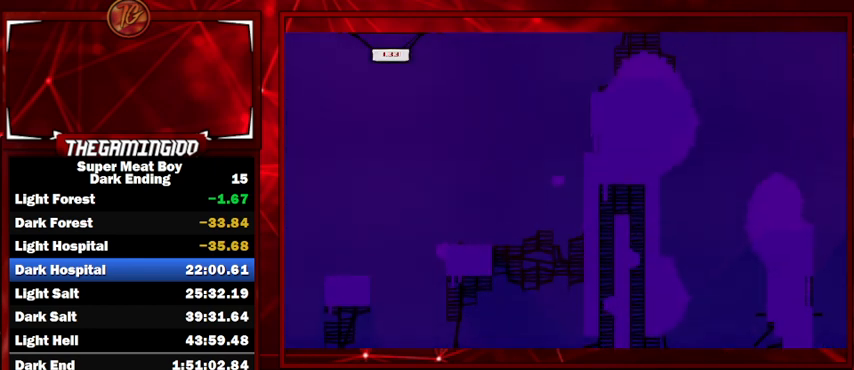
{"keys": ["right", "shift", "space"], "events": [[167, "space", "up"], [367, "space", "down"]]}
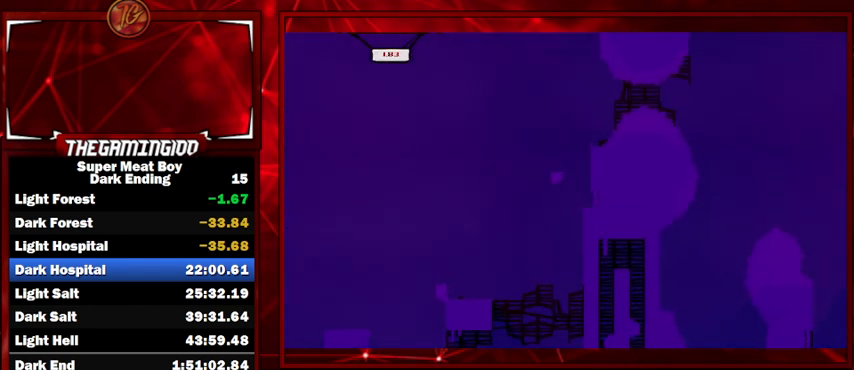
{"keys": ["shift"], "events": [[167, "space", "up"], [300, "right", "up"]]}
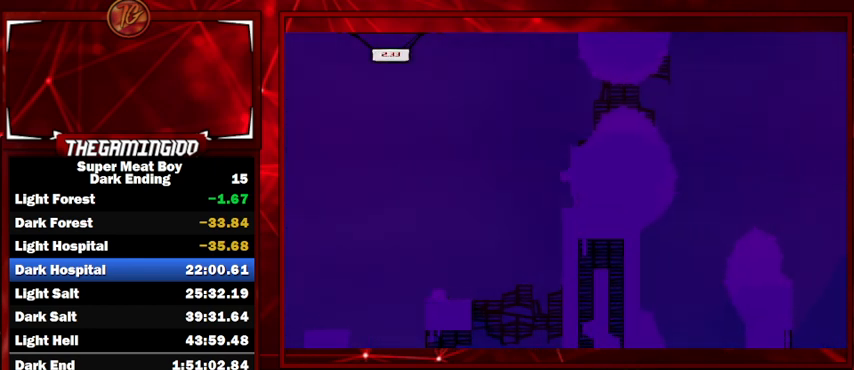
{"keys": ["shift", "space"], "events": [[367, "space", "down"]]}
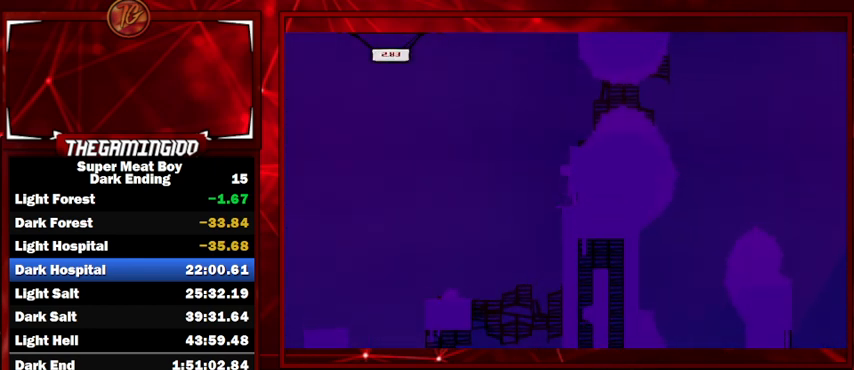
{"keys": ["shift"], "events": [[267, "space", "up"], [333, "right", "down"], [433, "right", "up"]]}
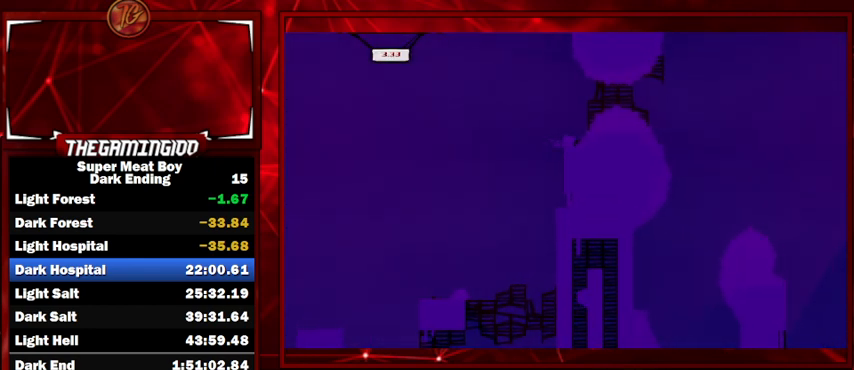
{"keys": ["right", "shift", "space"], "events": [[300, "right", "down"], [400, "space", "down"]]}
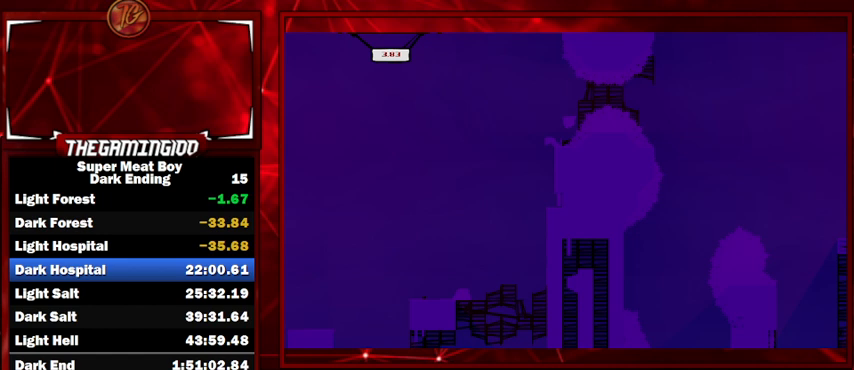
{"keys": ["right", "shift"], "events": [[133, "space", "up"]]}
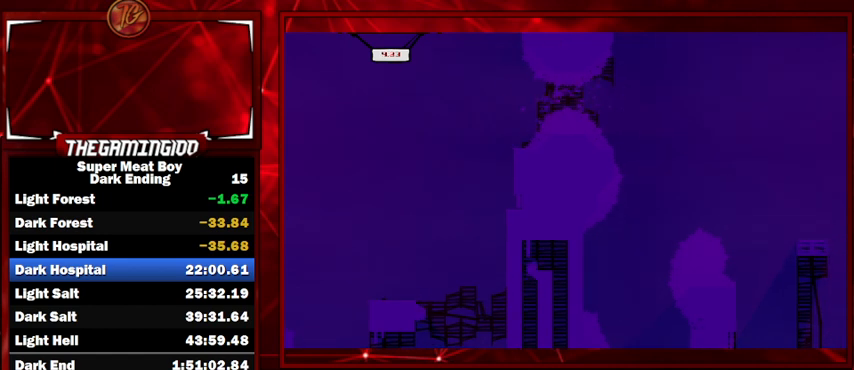
{"keys": ["shift"], "events": [[167, "right", "up"]]}
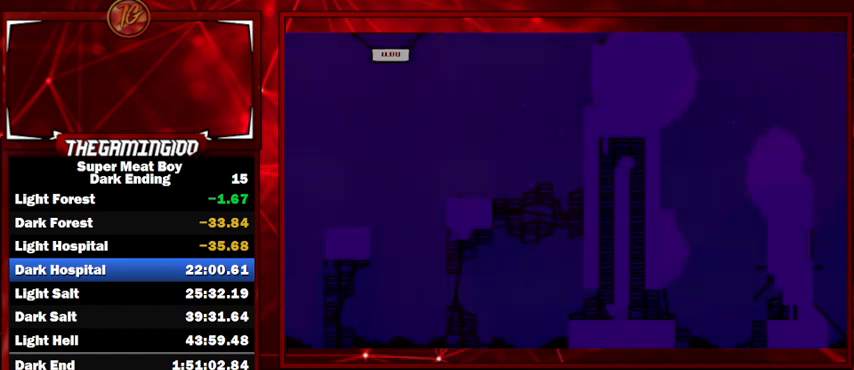
{"keys": ["shift"], "events": []}
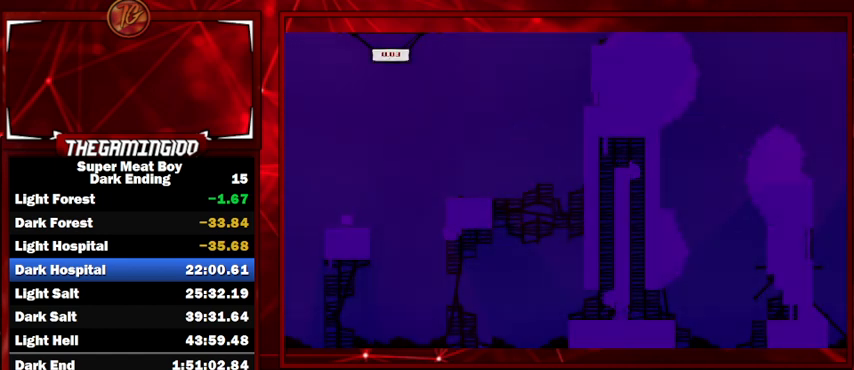
{"keys": ["right", "shift", "space"], "events": [[200, "right", "down"], [333, "space", "down"]]}
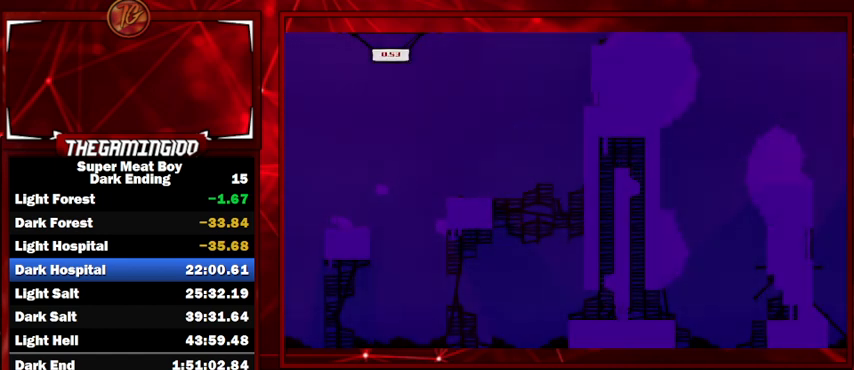
{"keys": ["right", "shift", "space"], "events": []}